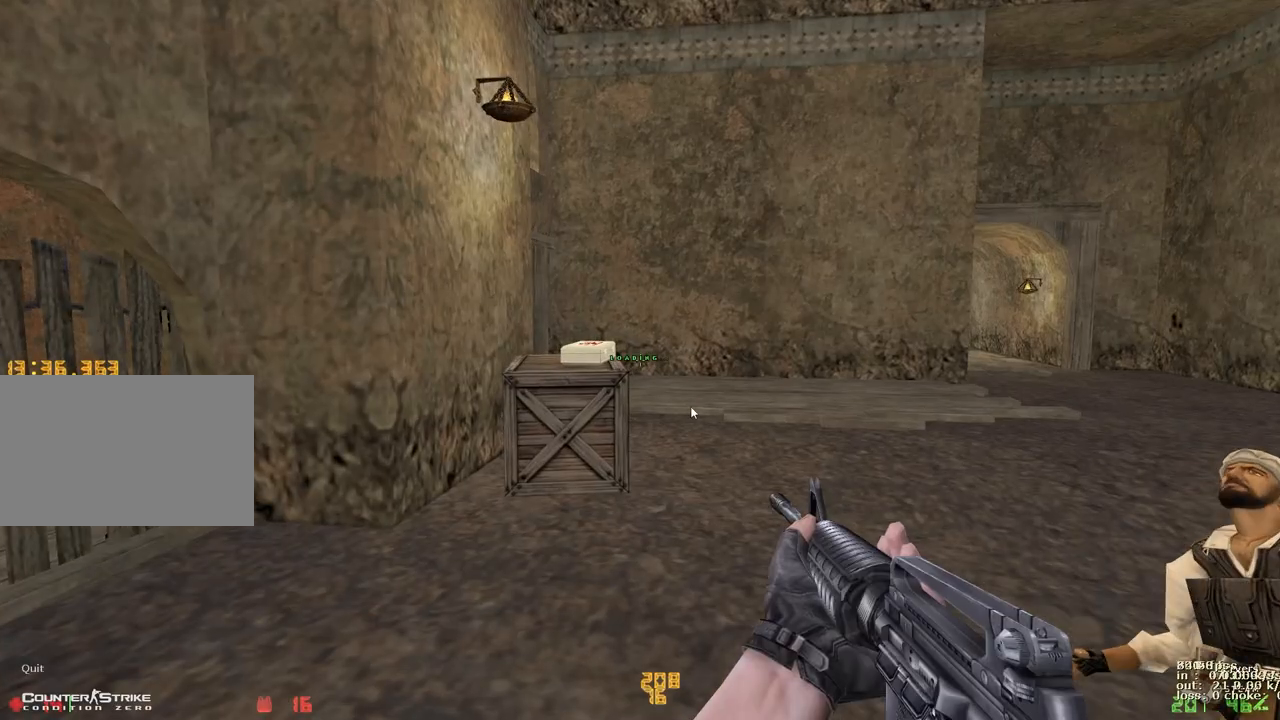
Gameplay with keyboard and mouse; each line is a JSON object with the keys held at the frame after it. "events" lists presses ("down") and releases ("up") of "1", "2", "3", "4", "5", "a", "alt", "b", "c", "caps_lock", "ctrl", "d", "e", "f", "g", "q", "r", "s", "shift", "space", "t", "tab", "v", "w", "x" and "z" between this image and that frame as [ms after this image, input, new state], when the widget could be followed in between. No other keys are recorded. Mouse buttons are not recorded. Not read: mouse_move.
{"keys": ["w"]}
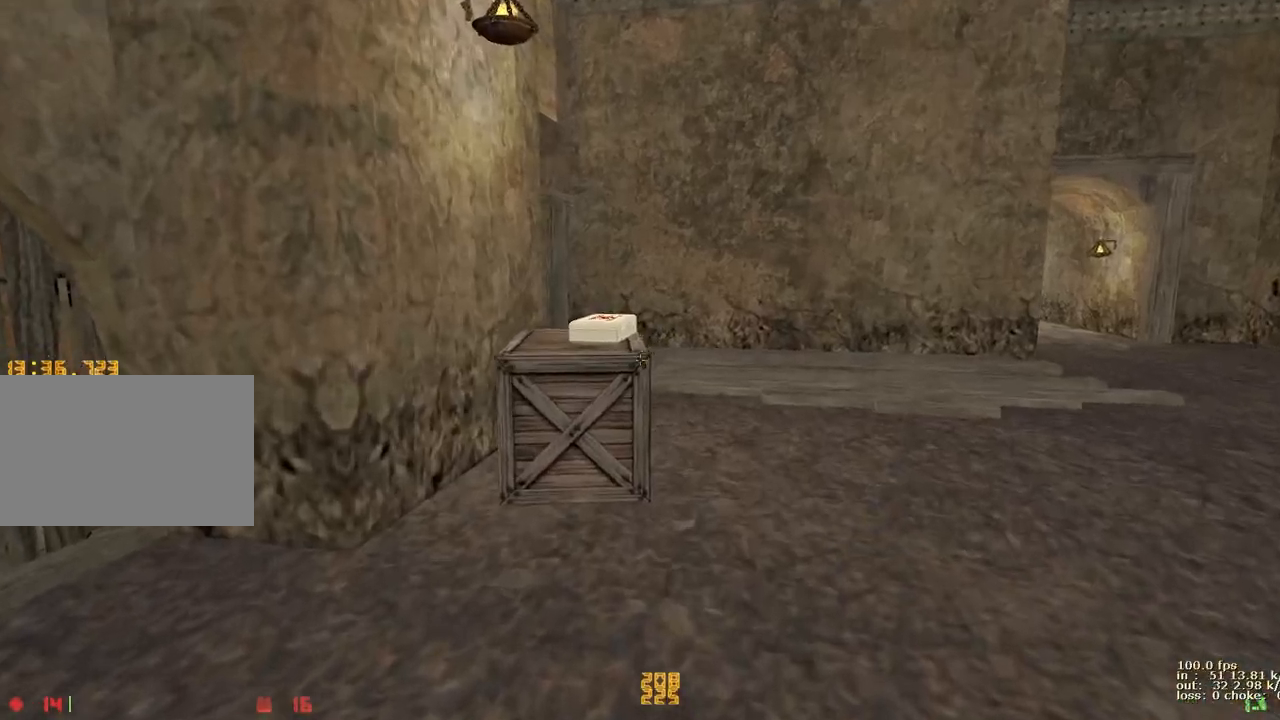
{"keys": ["ctrl", "d", "w"], "events": [[433, "ctrl", "down"], [467, "d", "down"]]}
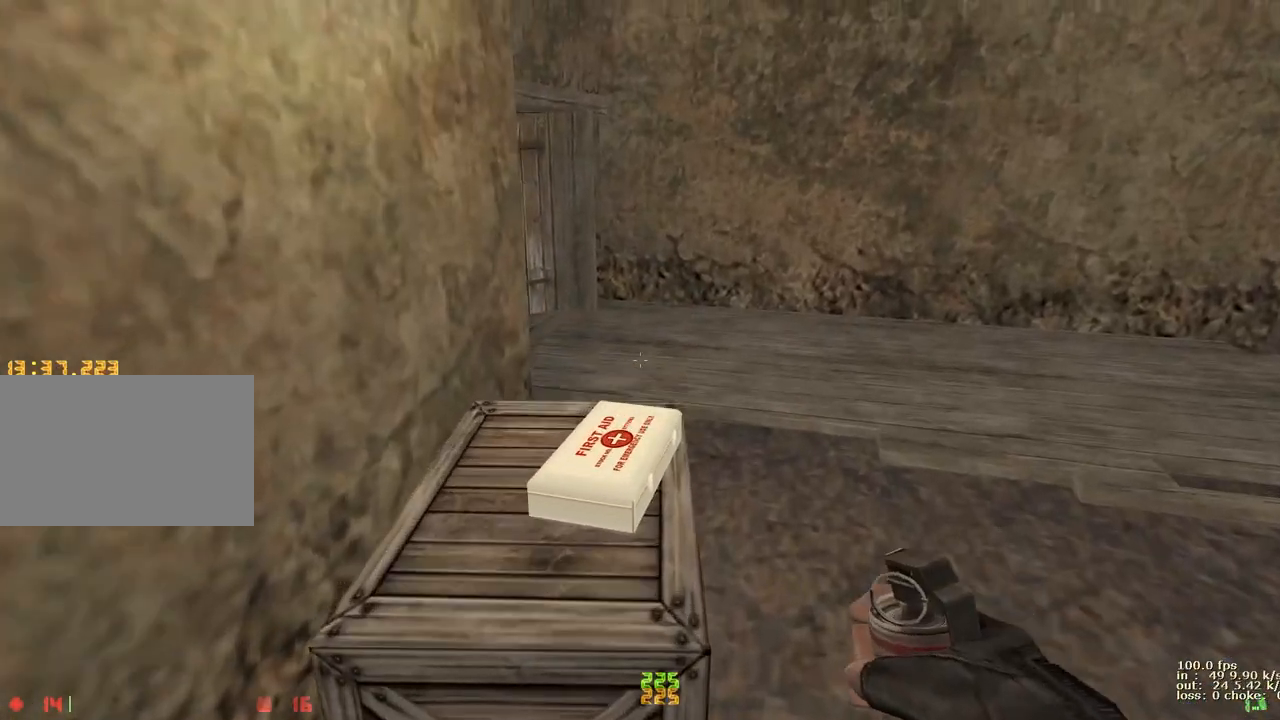
{"keys": ["d"], "events": [[250, "ctrl", "up"], [250, "w", "up"]]}
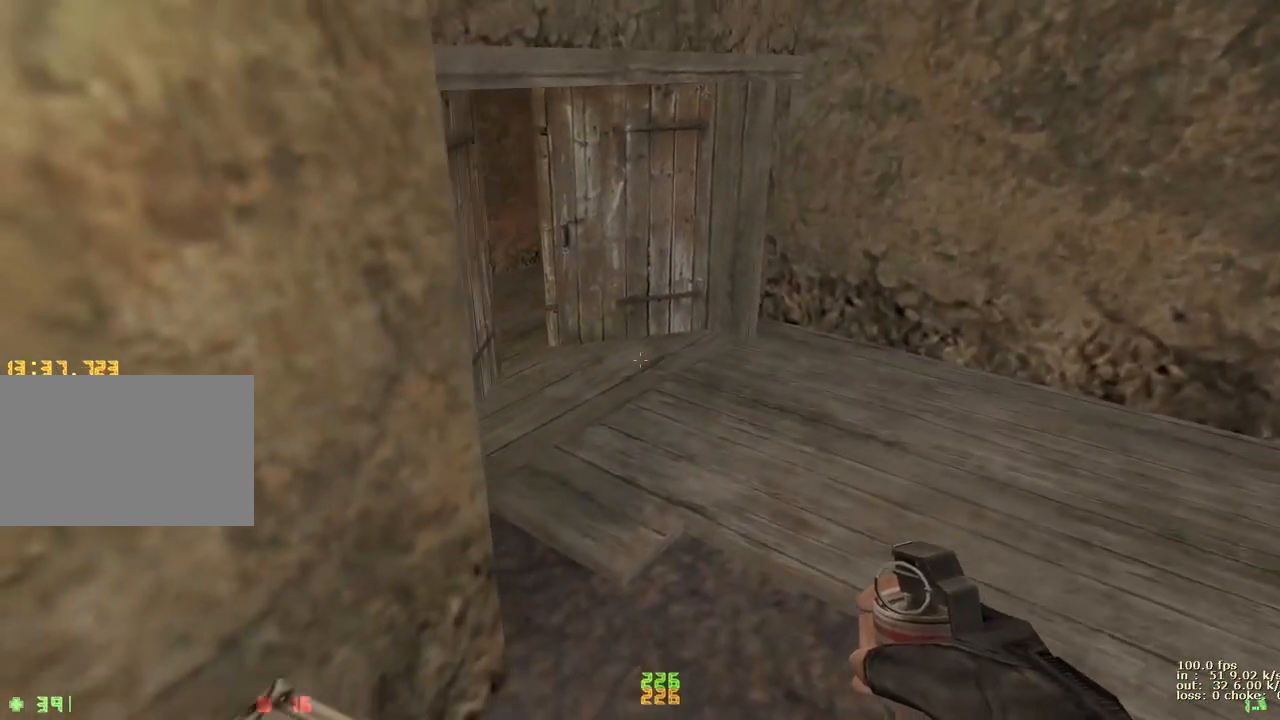
{"keys": ["e"], "events": [[233, "d", "up"], [233, "e", "down"]]}
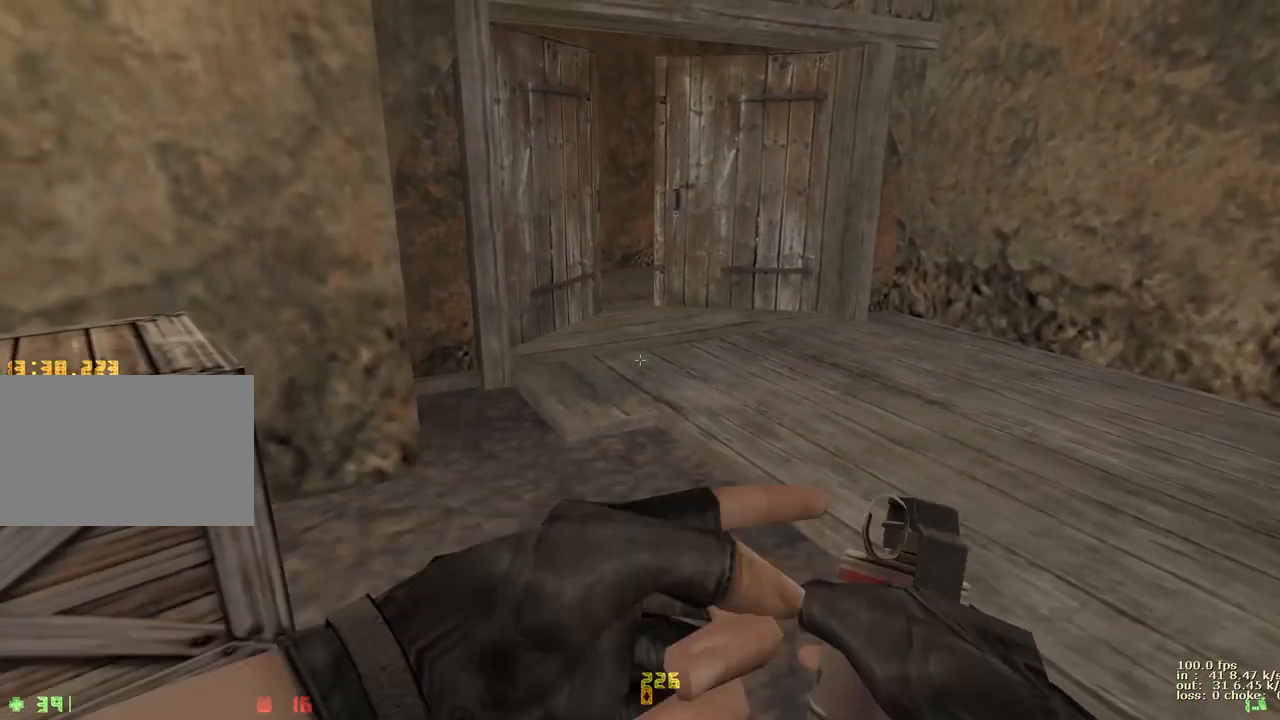
{"keys": ["d"], "events": [[250, "e", "up"], [383, "2", "down"], [483, "2", "up"], [483, "d", "down"]]}
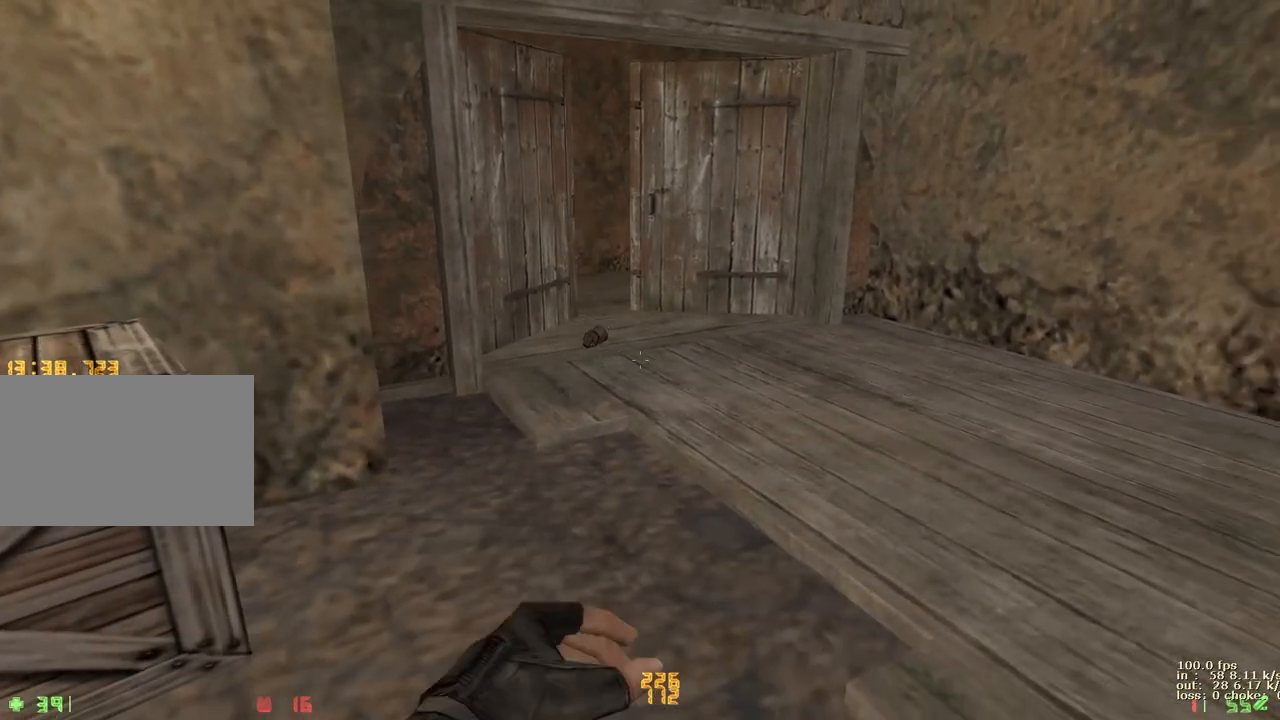
{"keys": ["d"], "events": [[300, "1", "down"], [400, "1", "up"]]}
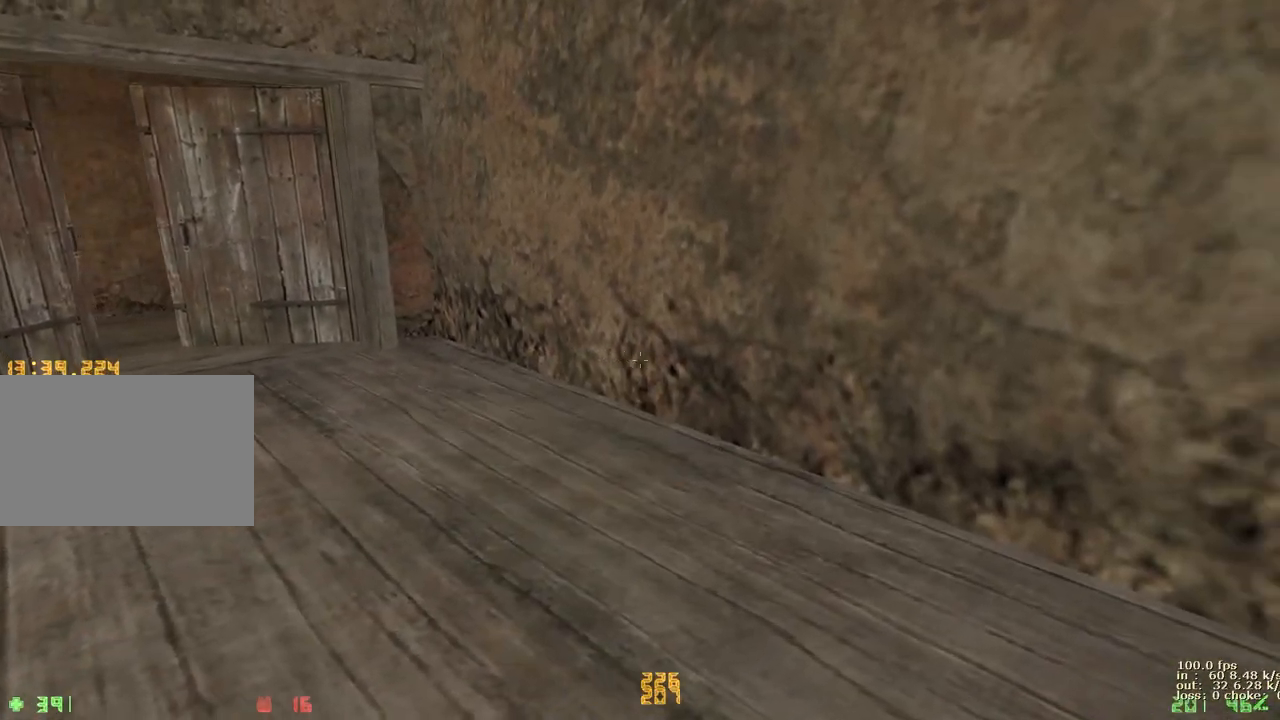
{"keys": ["d", "s"], "events": [[50, "s", "down"]]}
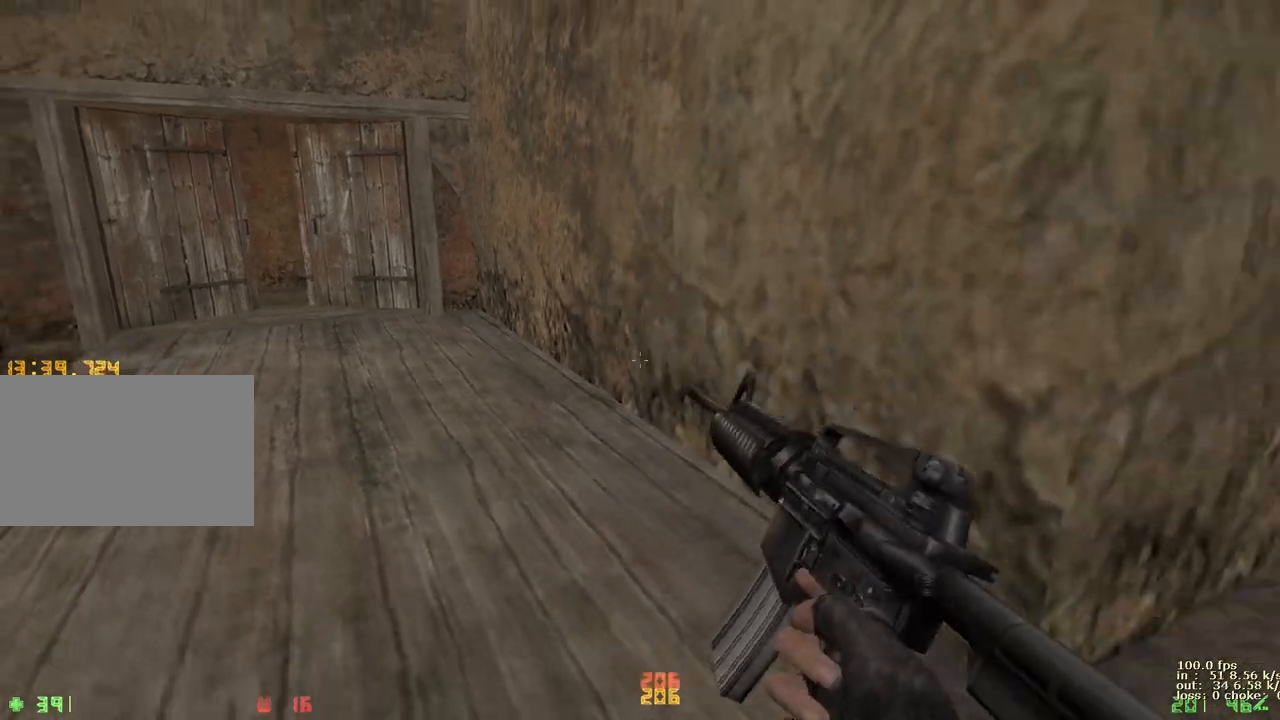
{"keys": ["s"], "events": [[200, "d", "up"]]}
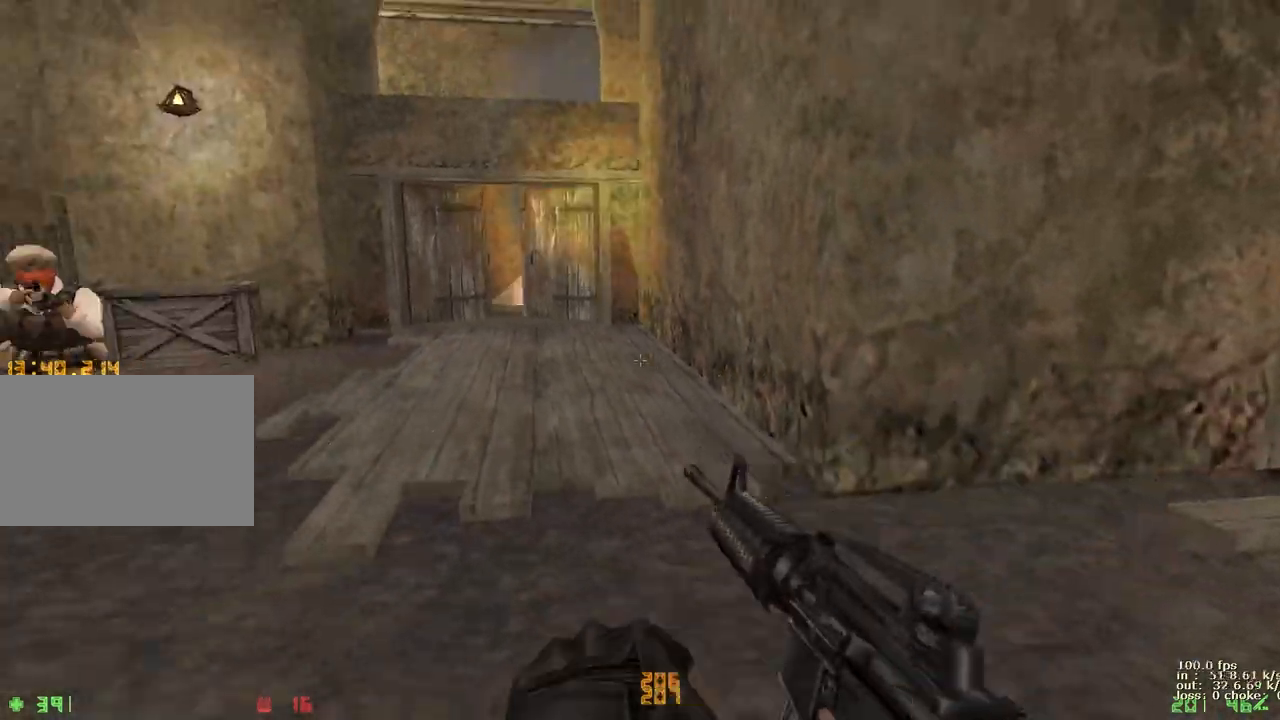
{"keys": [], "events": [[17, "s", "up"]]}
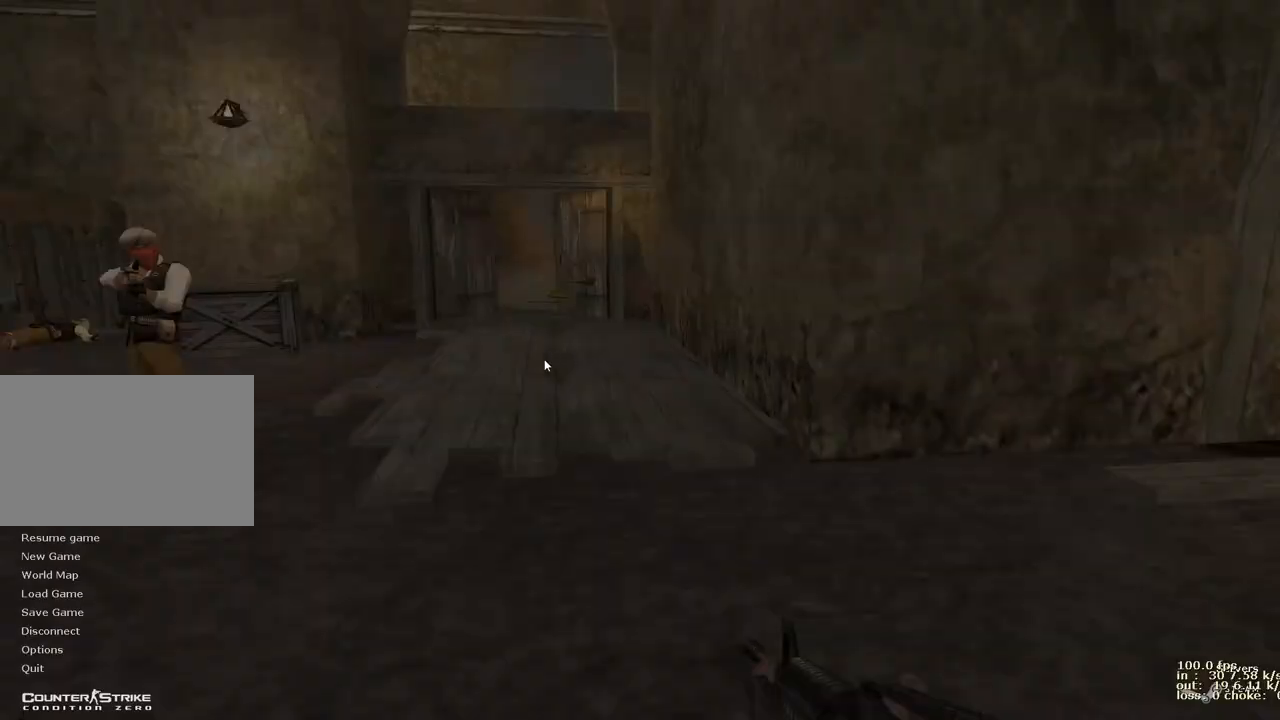
{"keys": [], "events": []}
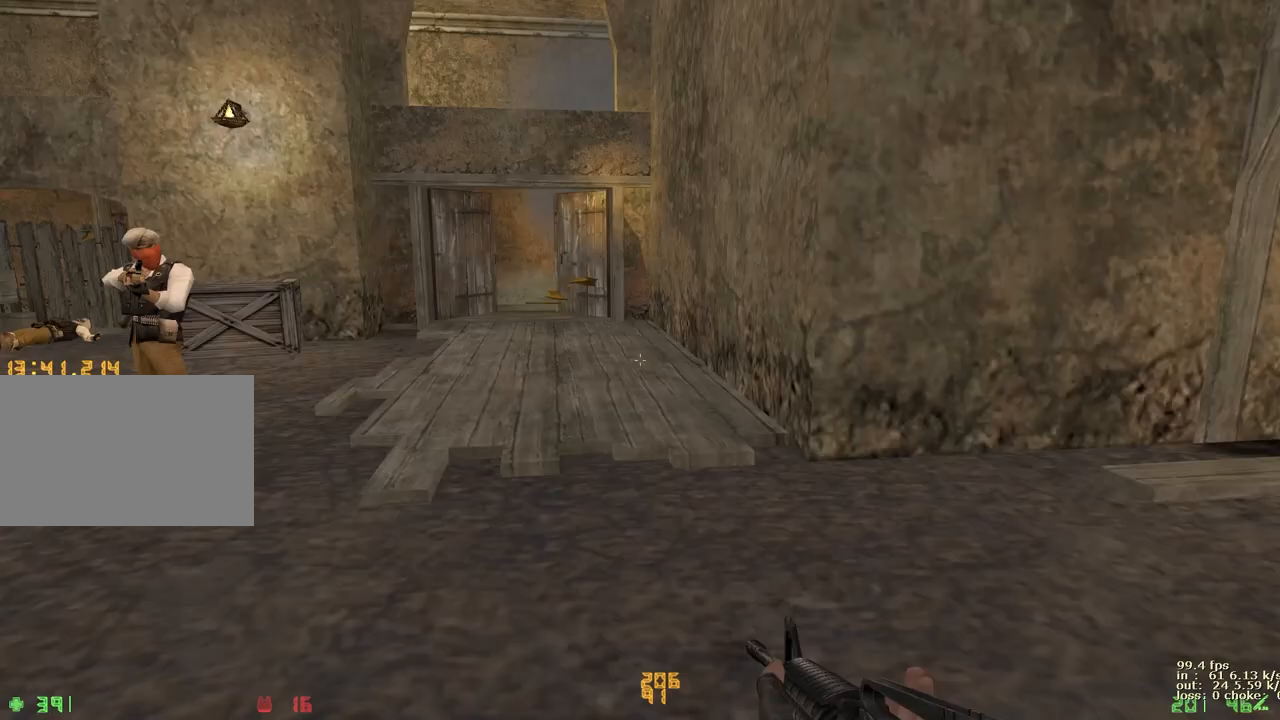
{"keys": [], "events": []}
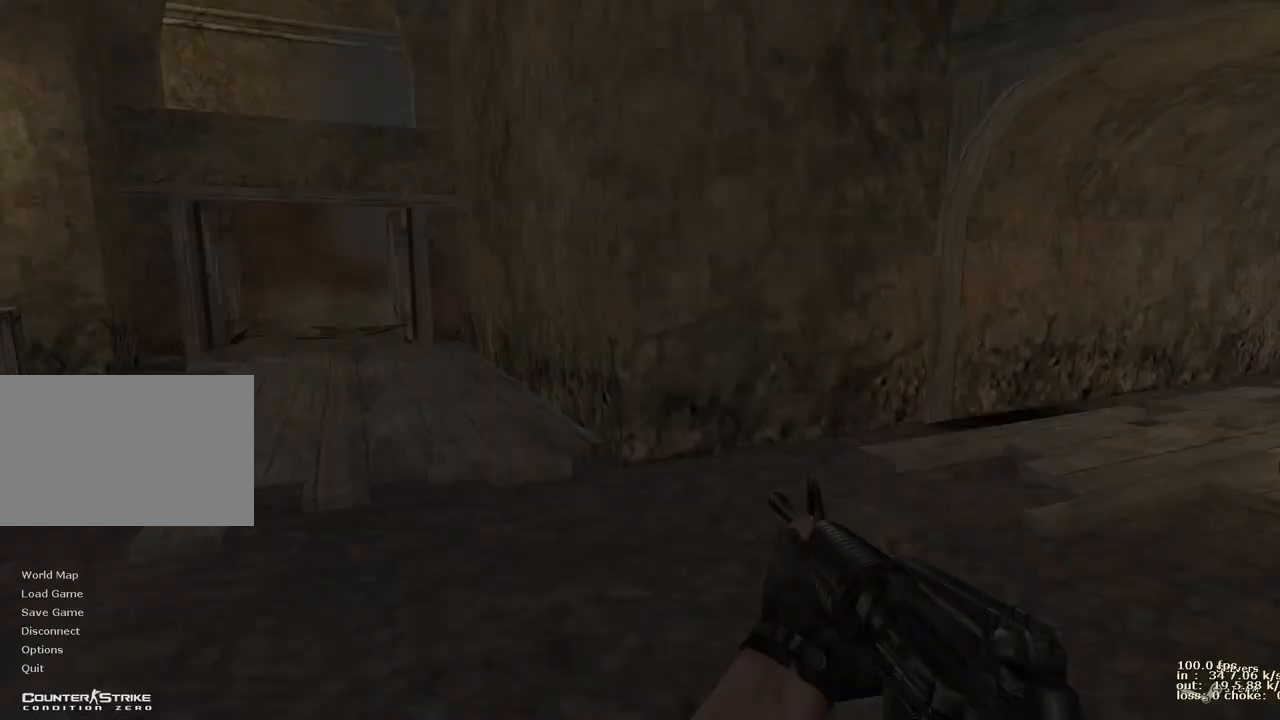
{"keys": [], "events": []}
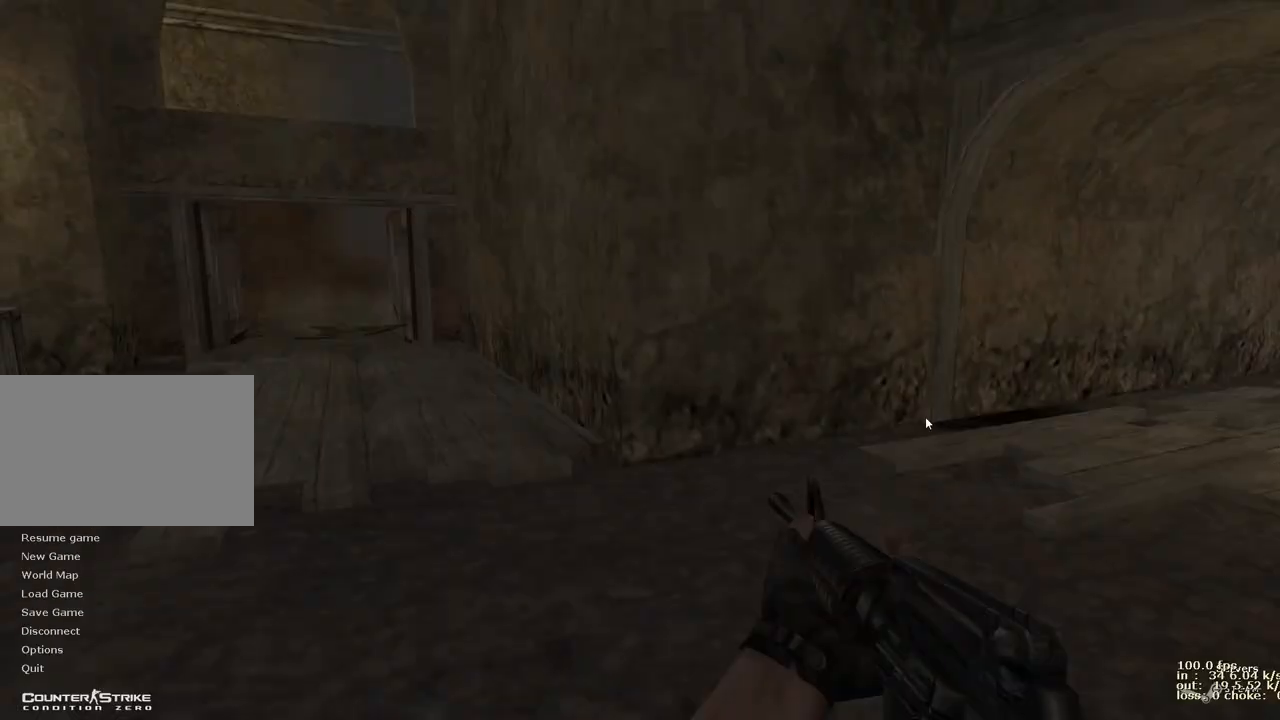
{"keys": [], "events": []}
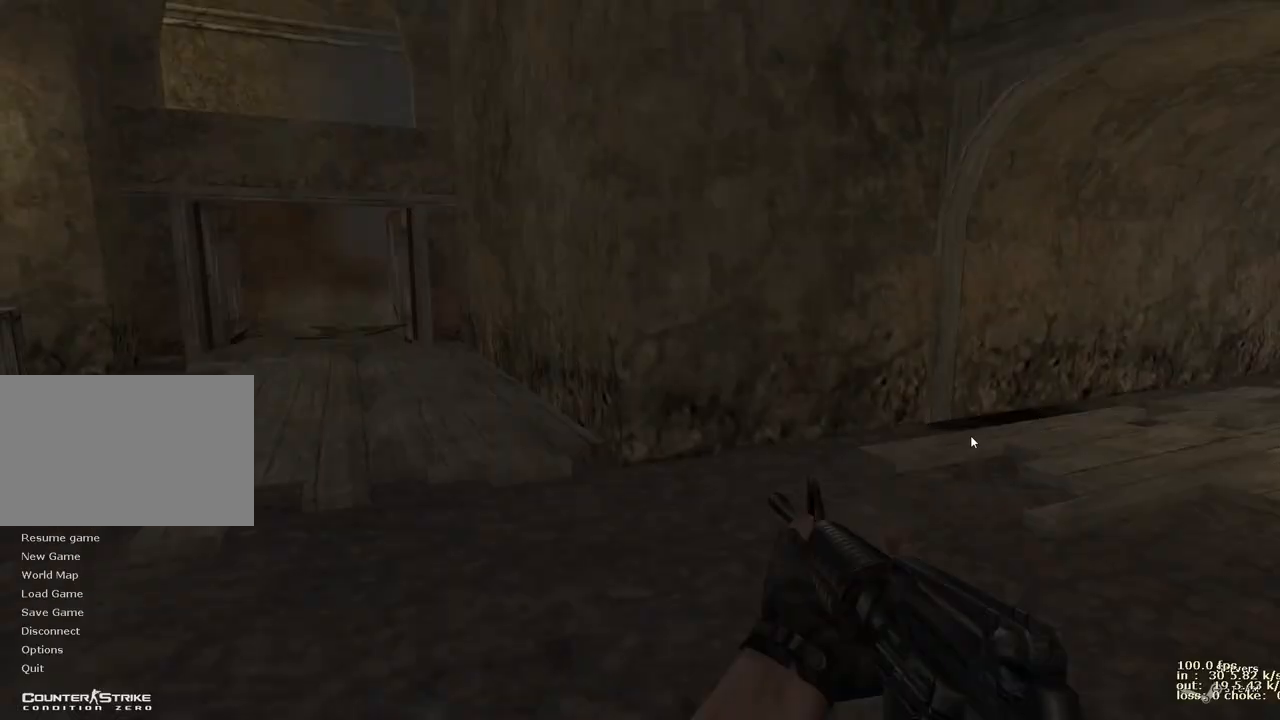
{"keys": [], "events": []}
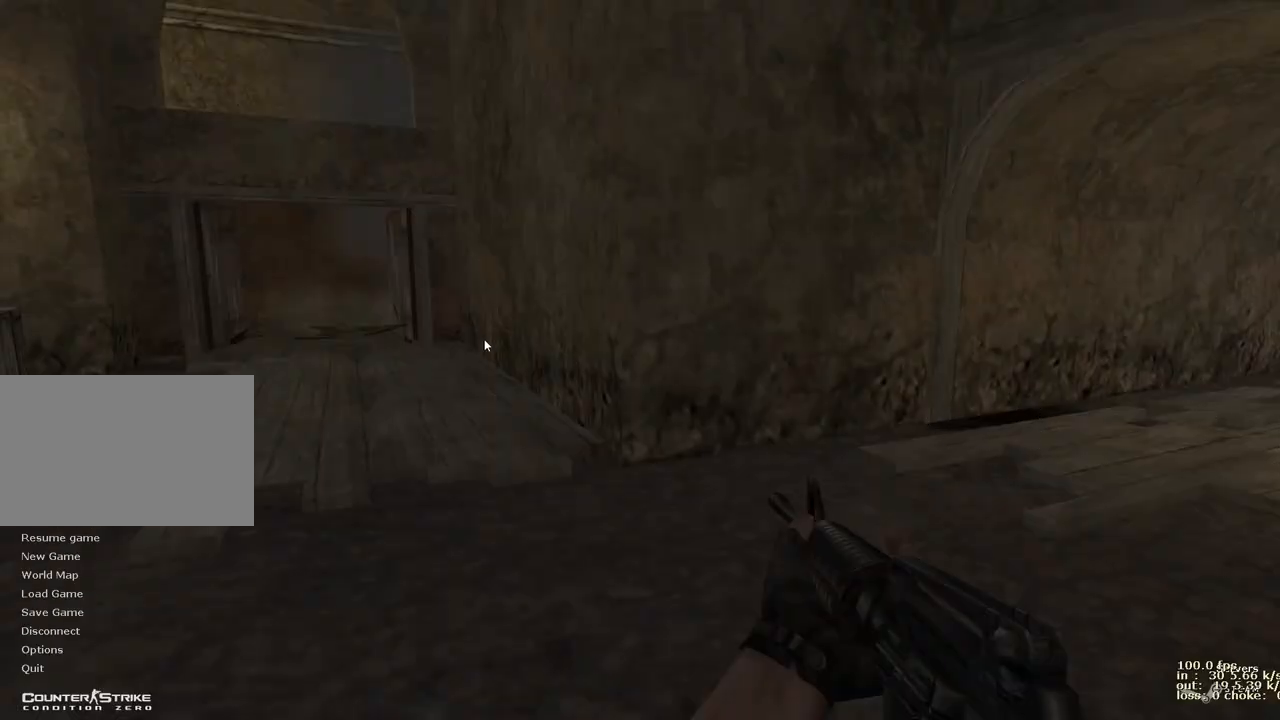
{"keys": [], "events": []}
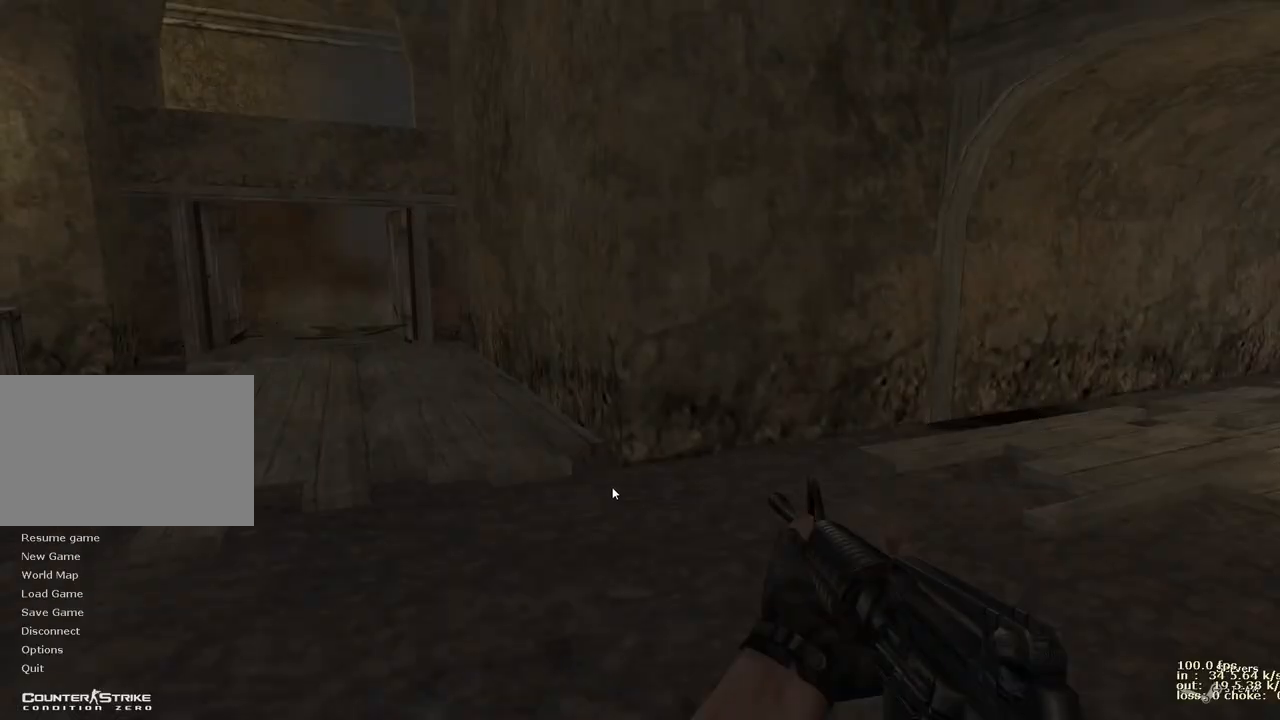
{"keys": ["b"], "events": [[467, "b", "down"]]}
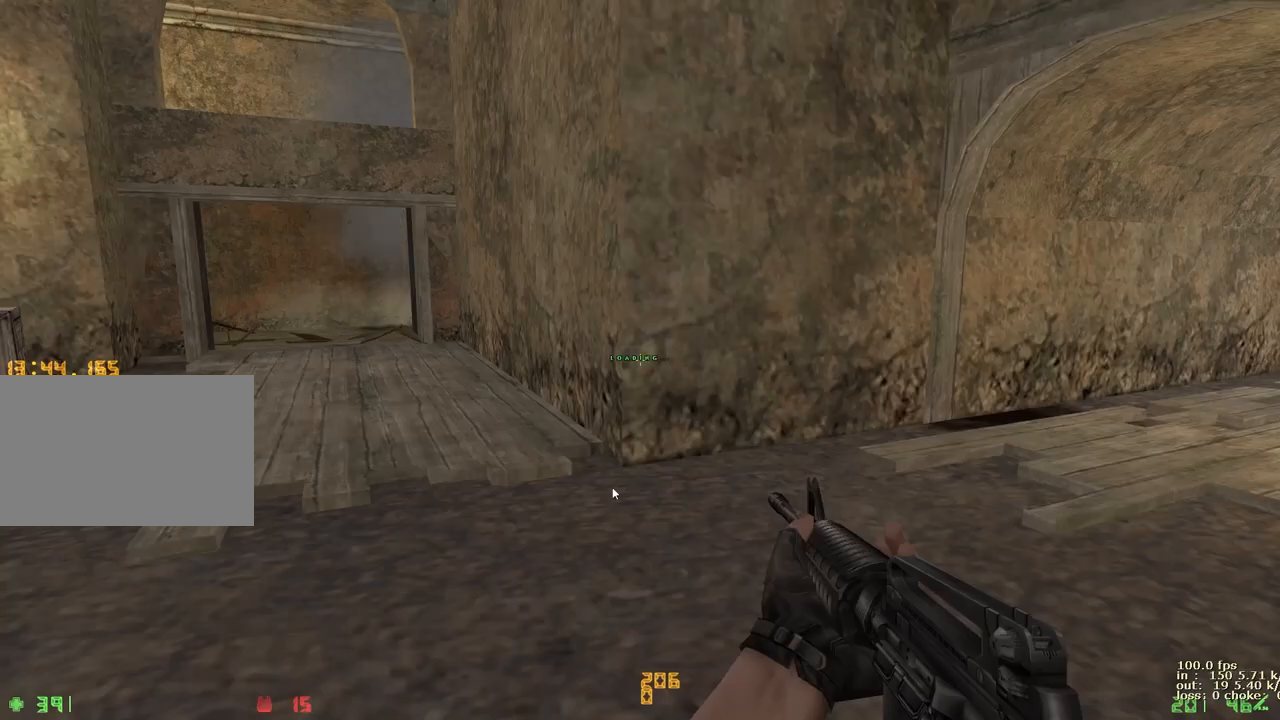
{"keys": ["b"]}
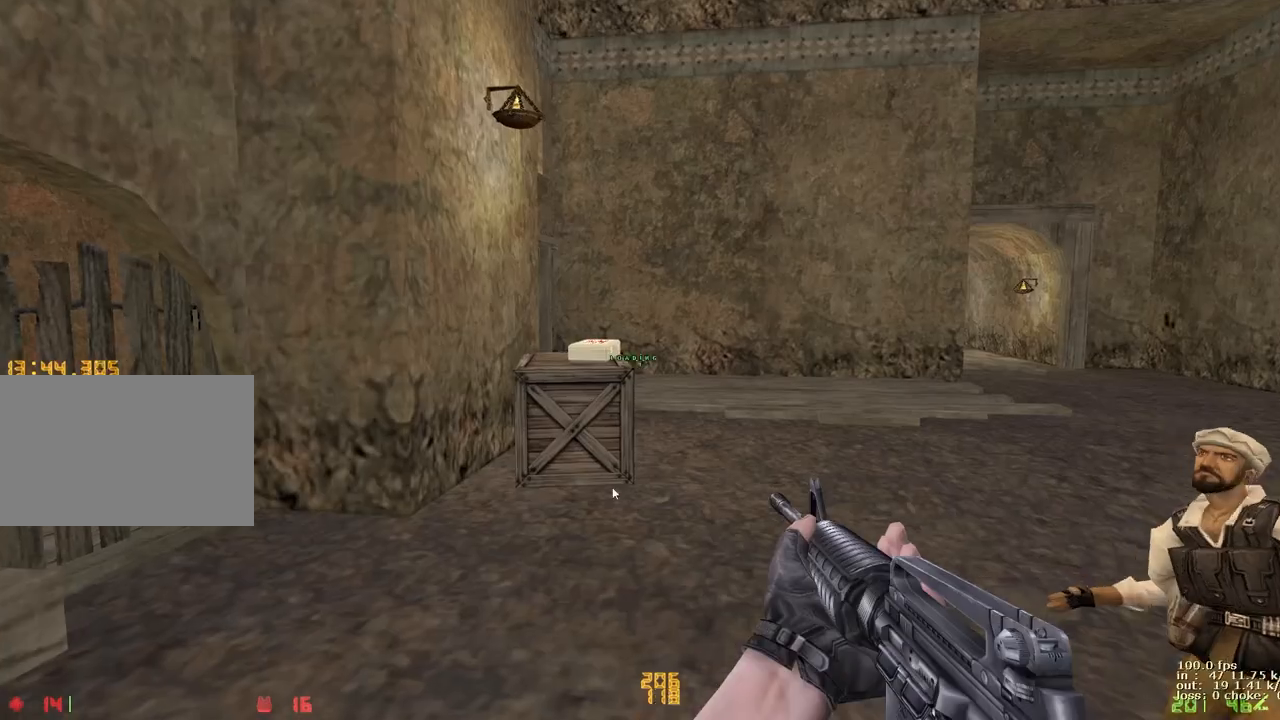
{"keys": ["w"]}
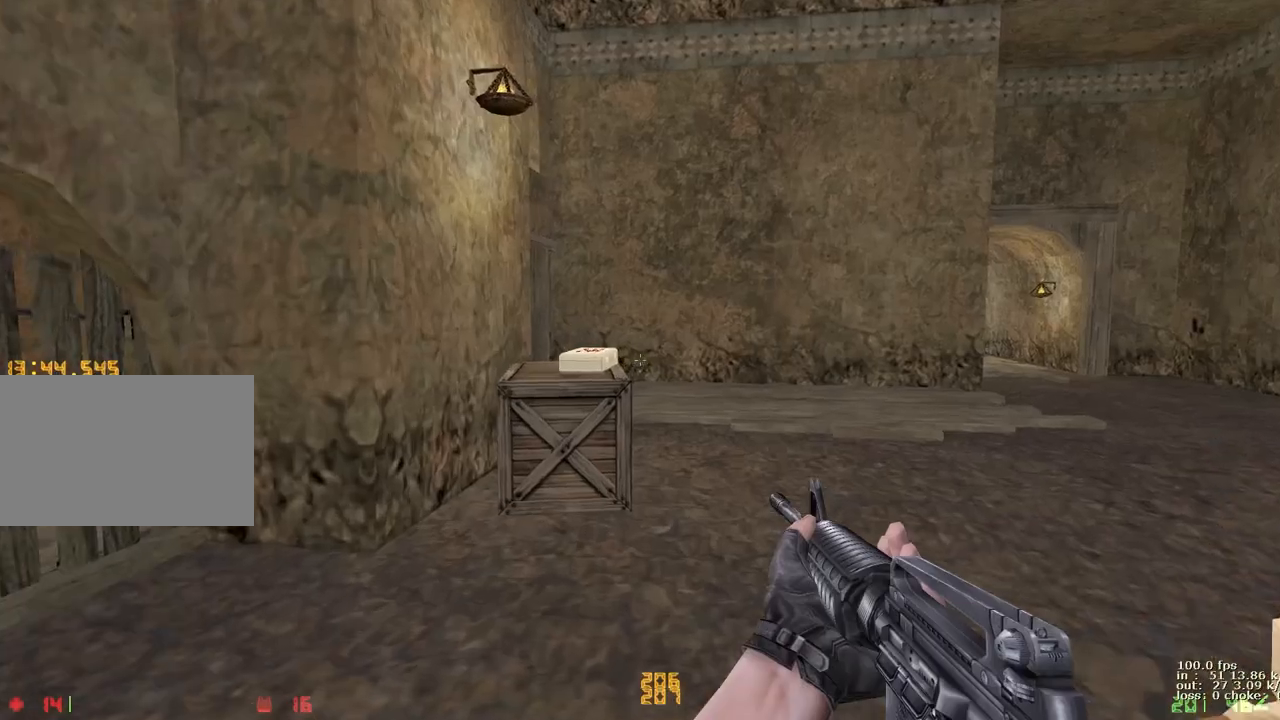
{"keys": ["w"], "events": [[50, "4", "down"], [133, "4", "up"]]}
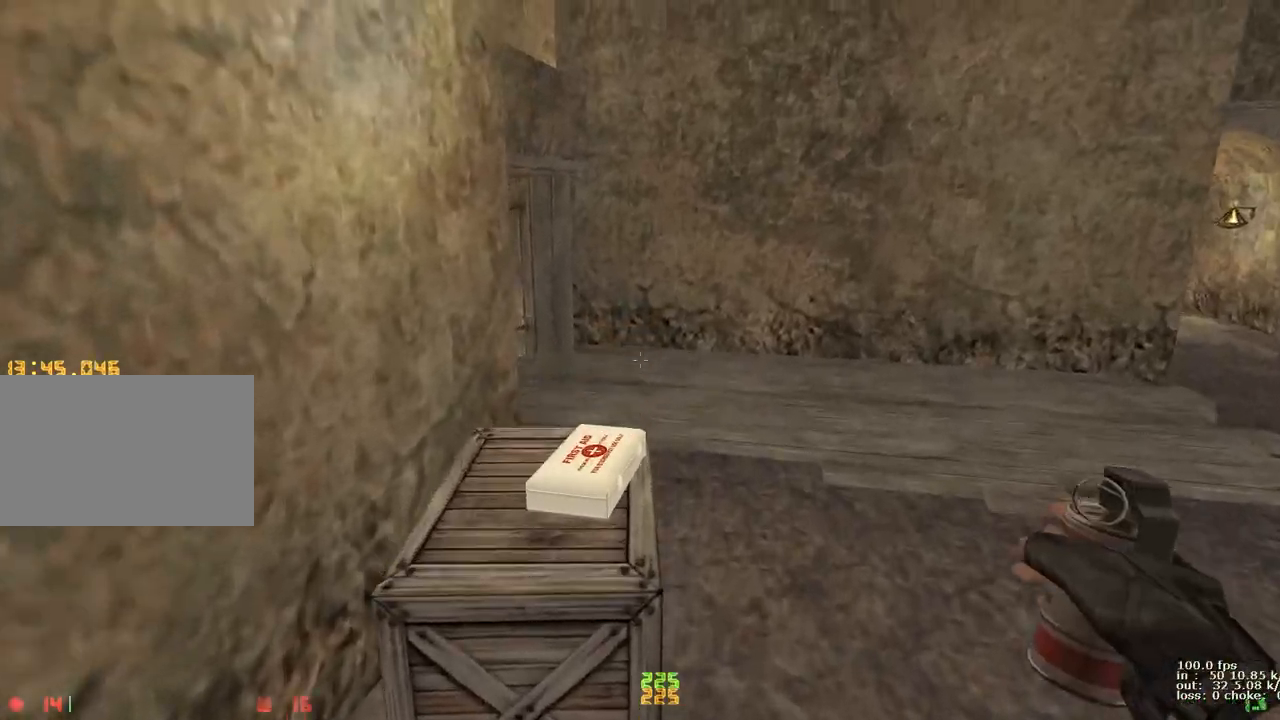
{"keys": ["d"], "events": [[50, "ctrl", "down"], [383, "ctrl", "up"], [383, "d", "down"], [383, "w", "up"]]}
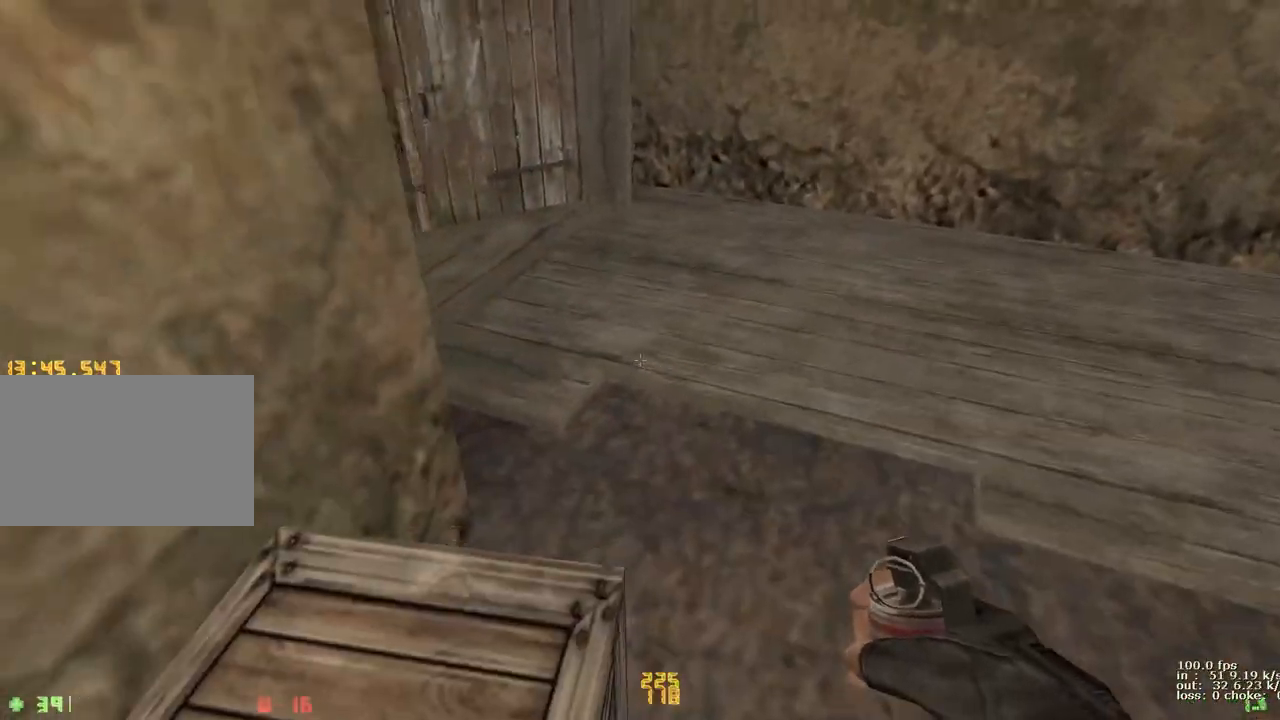
{"keys": ["e"], "events": [[167, "e", "down"], [217, "d", "up"]]}
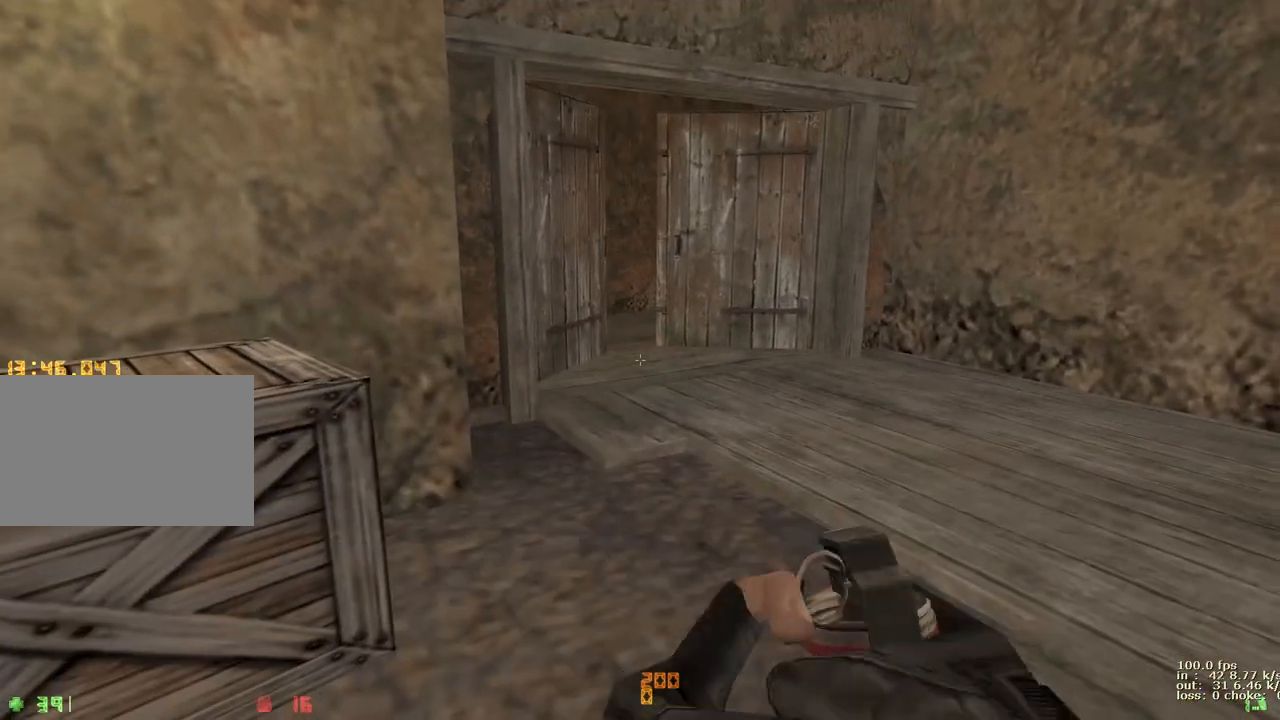
{"keys": ["d", "w"], "events": [[133, "e", "up"], [267, "d", "down"], [317, "2", "down"], [317, "w", "down"], [417, "2", "up"]]}
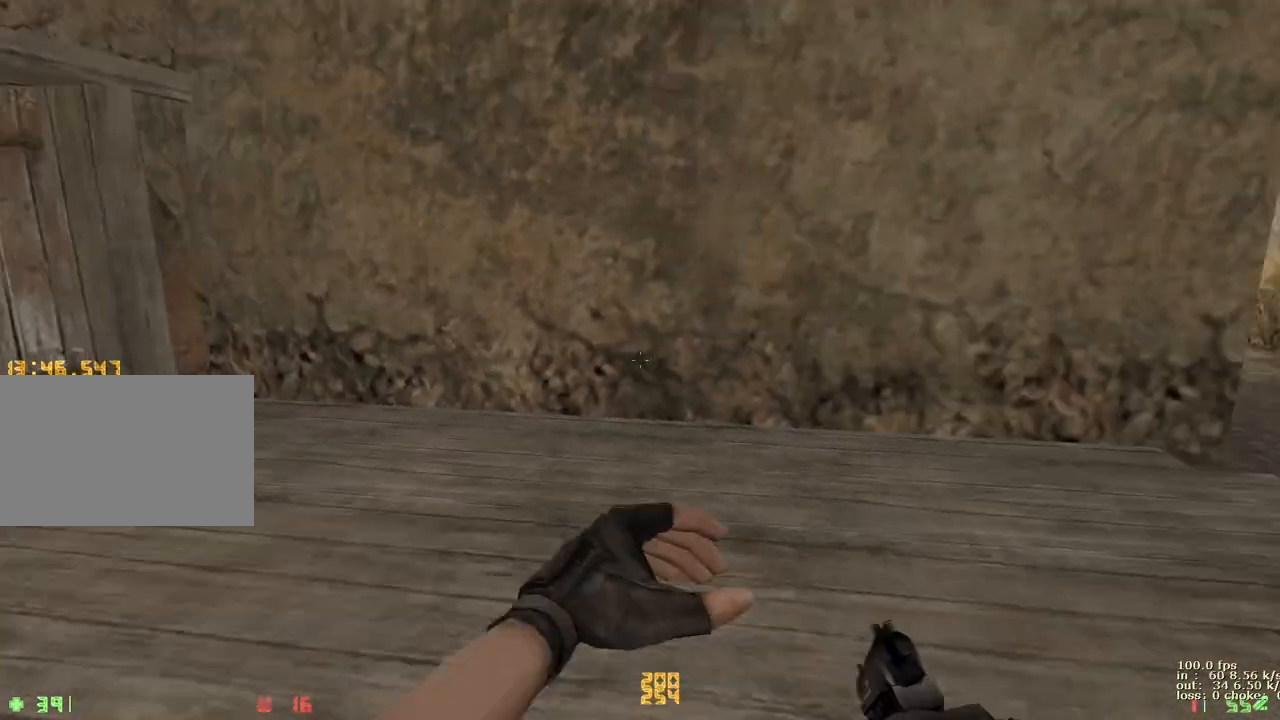
{"keys": ["d", "w"], "events": [[250, "a", "down"], [300, "d", "up"], [483, "a", "up"], [483, "d", "down"]]}
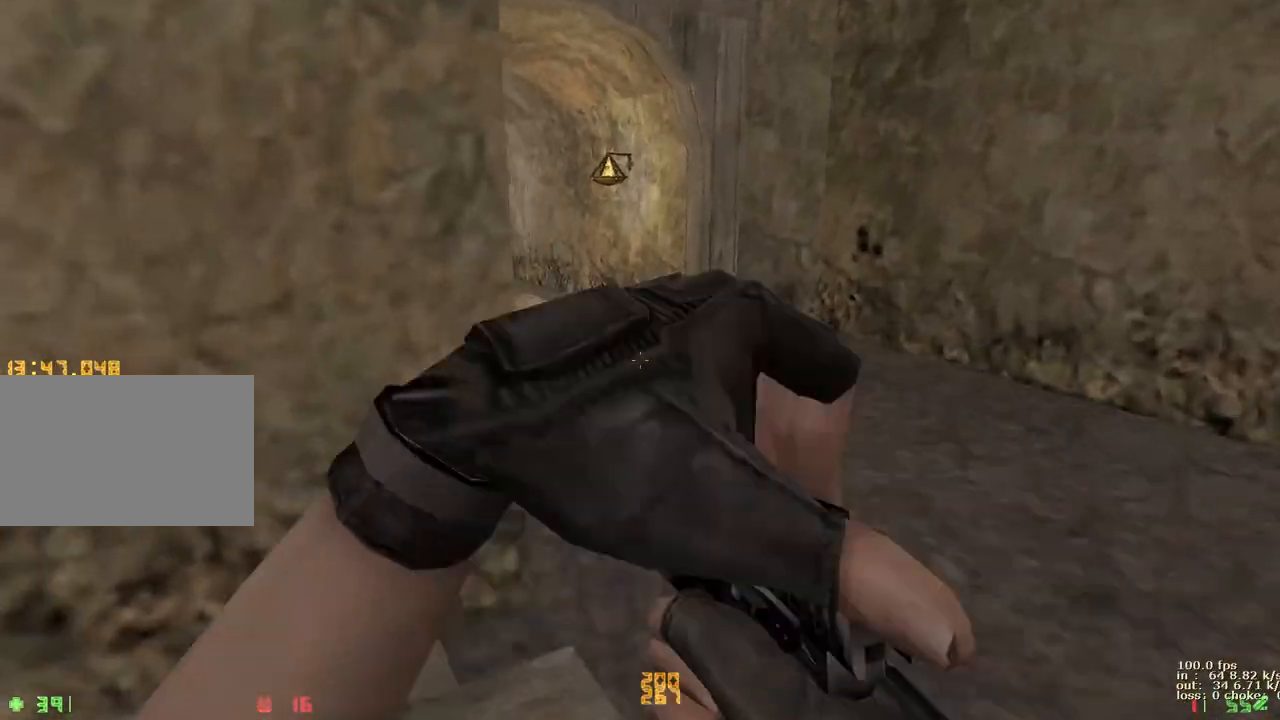
{"keys": ["a", "w"], "events": [[67, "1", "down"], [117, "d", "up"], [217, "1", "up"], [250, "d", "down"], [350, "a", "down"], [400, "d", "up"]]}
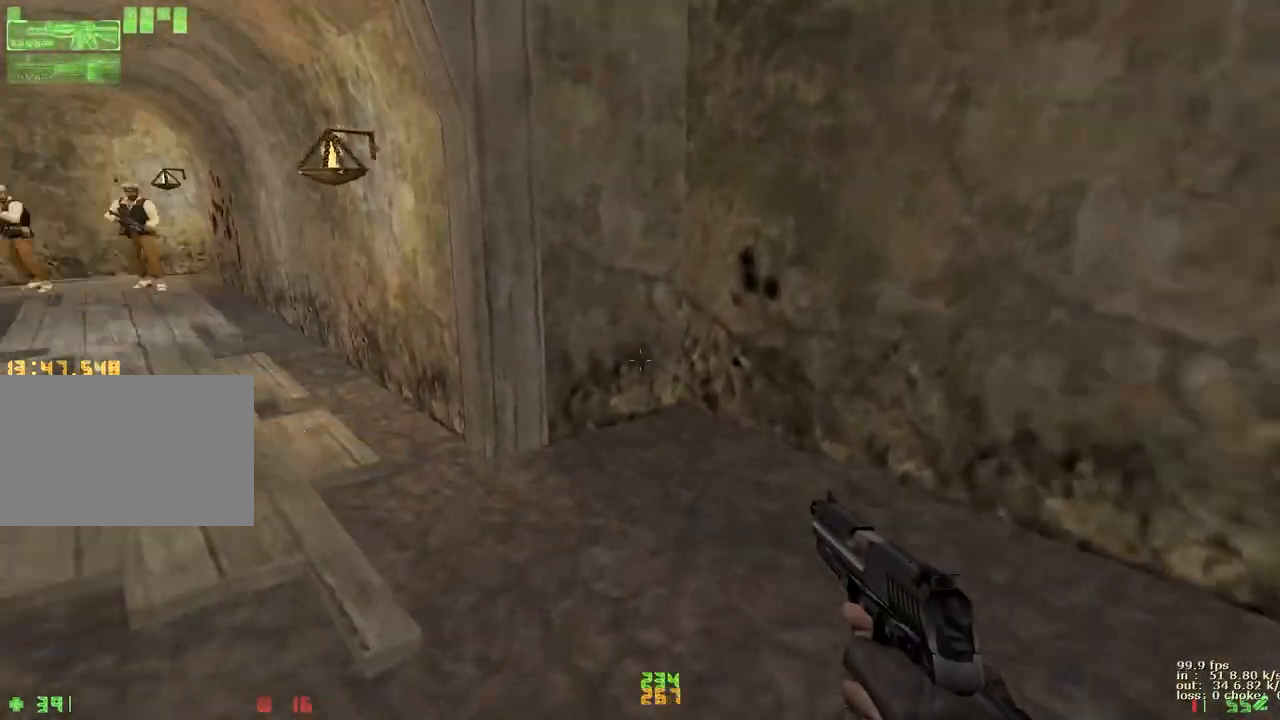
{"keys": ["a", "w"], "events": [[233, "a", "up"], [233, "d", "down"], [417, "a", "down"], [417, "d", "up"]]}
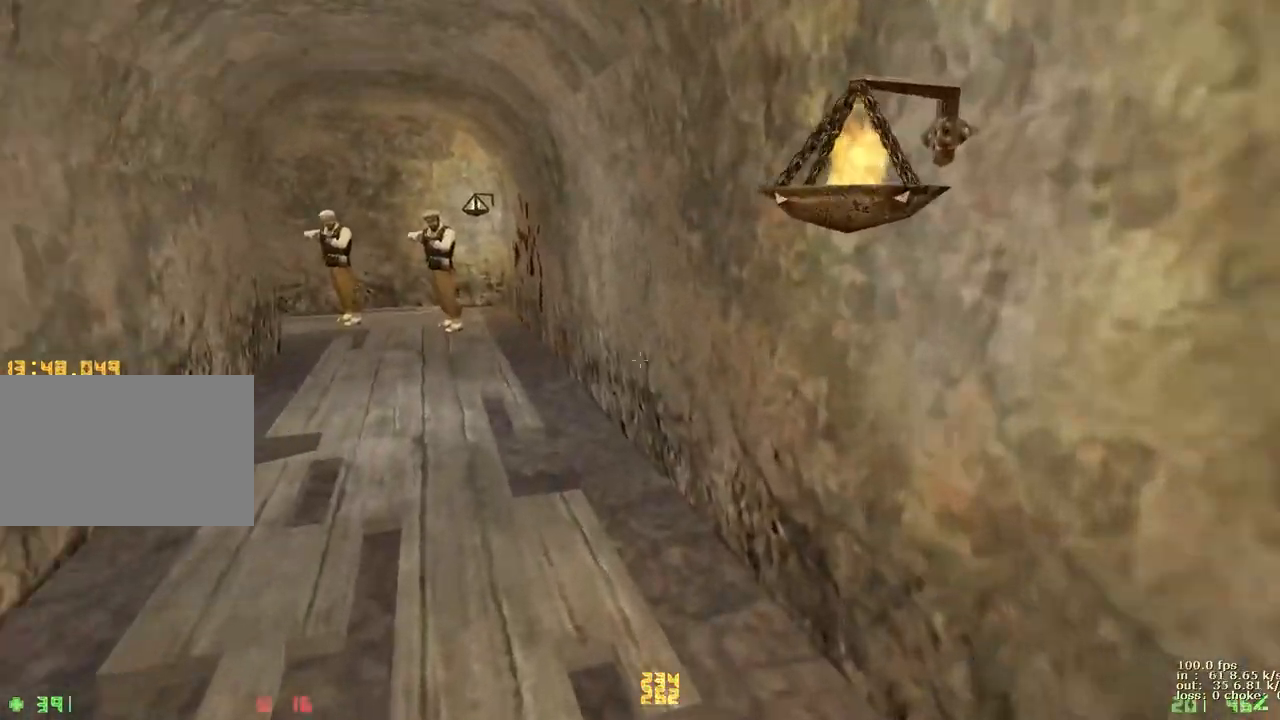
{"keys": ["a", "d", "v", "w"], "events": [[117, "a", "up"], [117, "d", "down"], [233, "a", "down"], [233, "d", "up"], [333, "a", "up"], [383, "d", "down"], [483, "a", "down"], [483, "v", "down"]]}
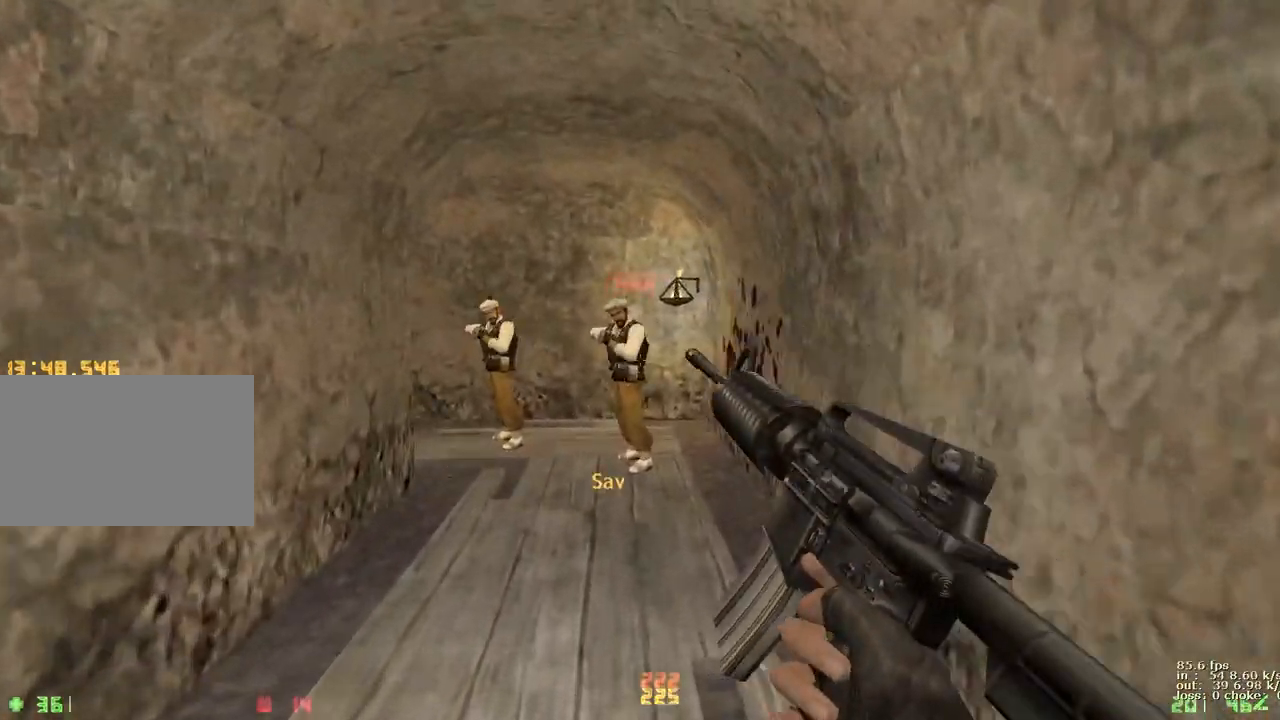
{"keys": ["w"], "events": [[17, "d", "up"], [67, "a", "up"], [117, "v", "up"]]}